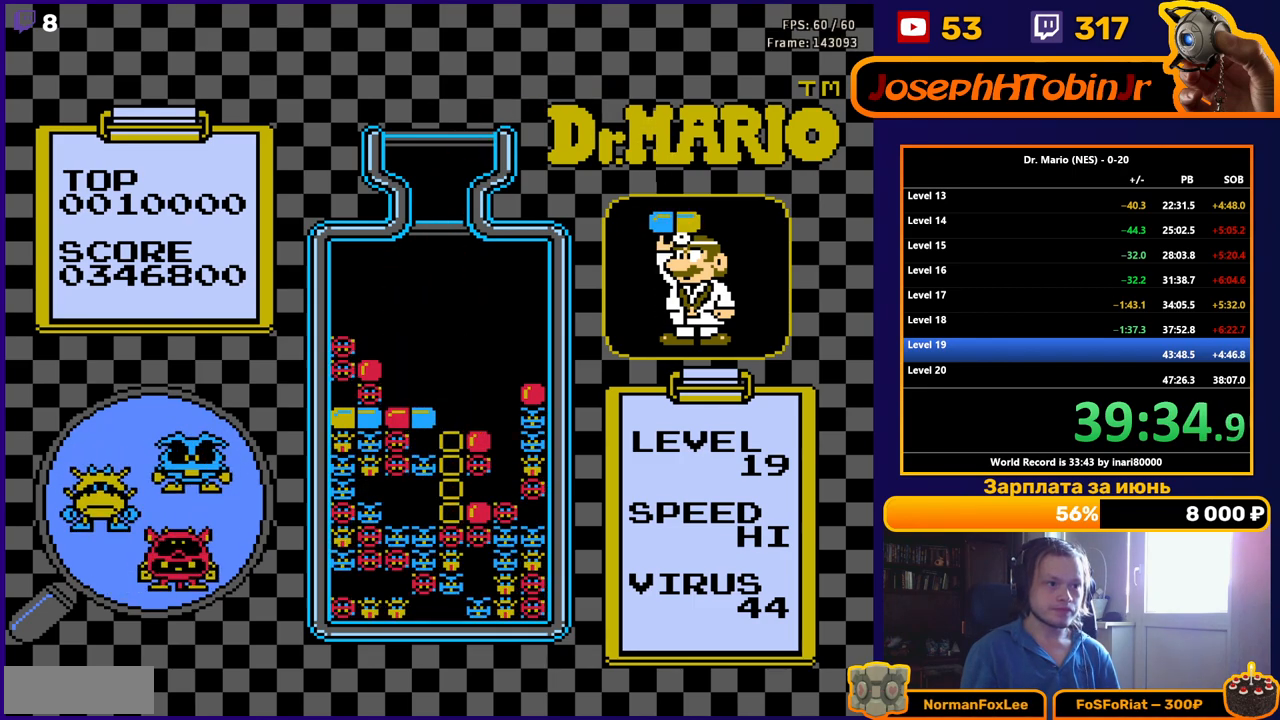
Gameplay with a controller (Nintendo layout); each line is a JSON object with the inputs held at the frame after it. "events" lists button and stick changes between this image and that frame as [ms after this image, input, new state], when the widget could be followed in between. Not read: L3 R3.
{"buttons": [], "events": []}
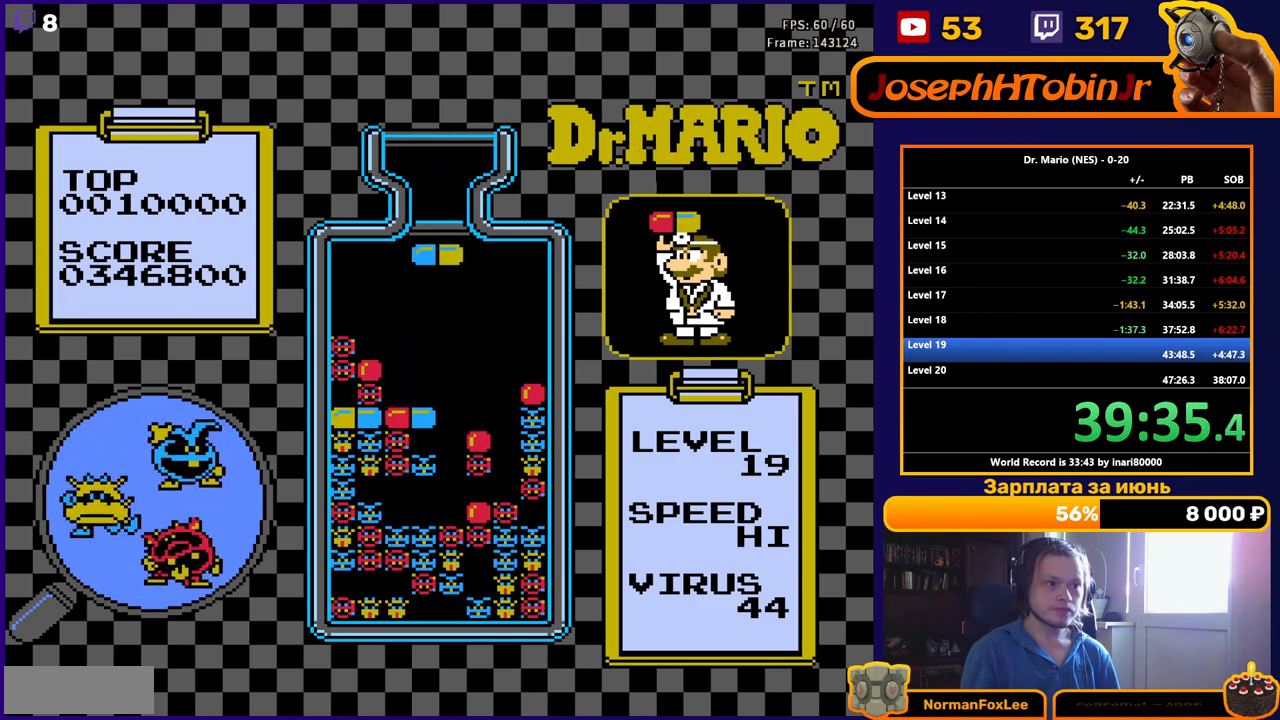
{"buttons": ["B", "DPAD_DOWN"], "events": [[17, "DPAD_RIGHT", "down"], [83, "DPAD_RIGHT", "up"], [450, "B", "down"], [483, "DPAD_DOWN", "down"]]}
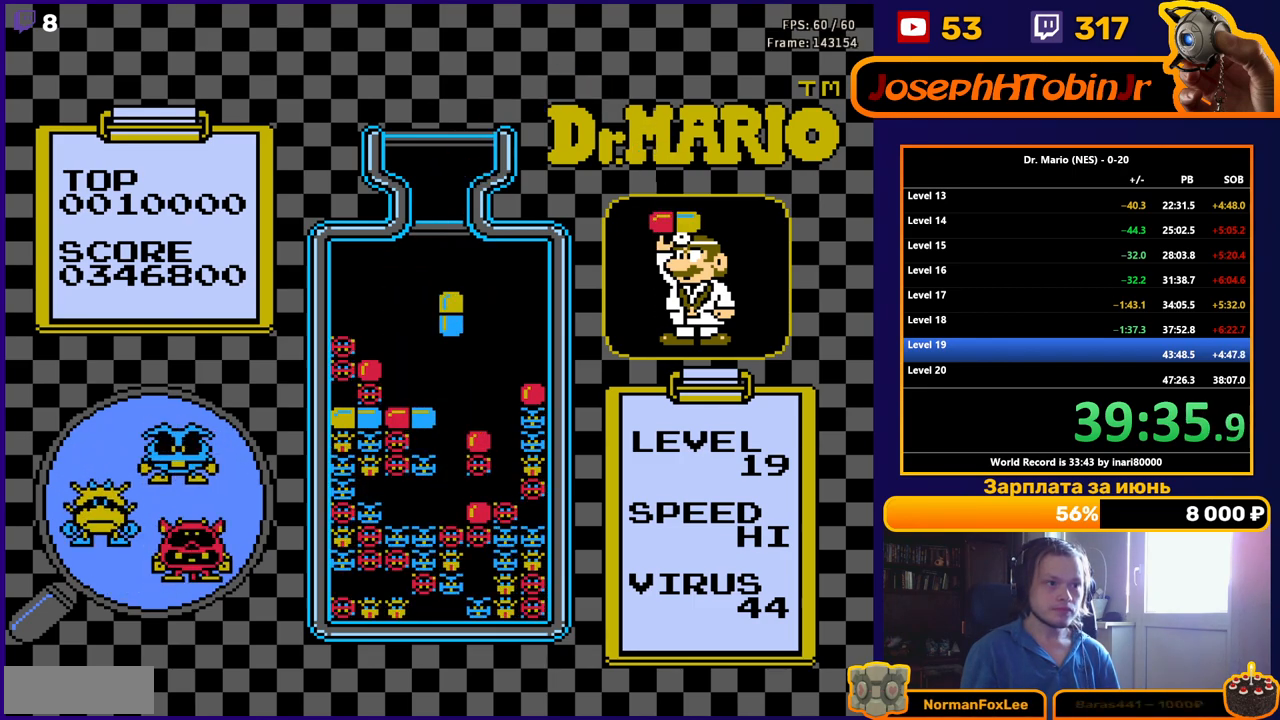
{"buttons": ["A"], "events": [[67, "B", "up"], [67, "DPAD_DOWN", "up"], [433, "A", "down"]]}
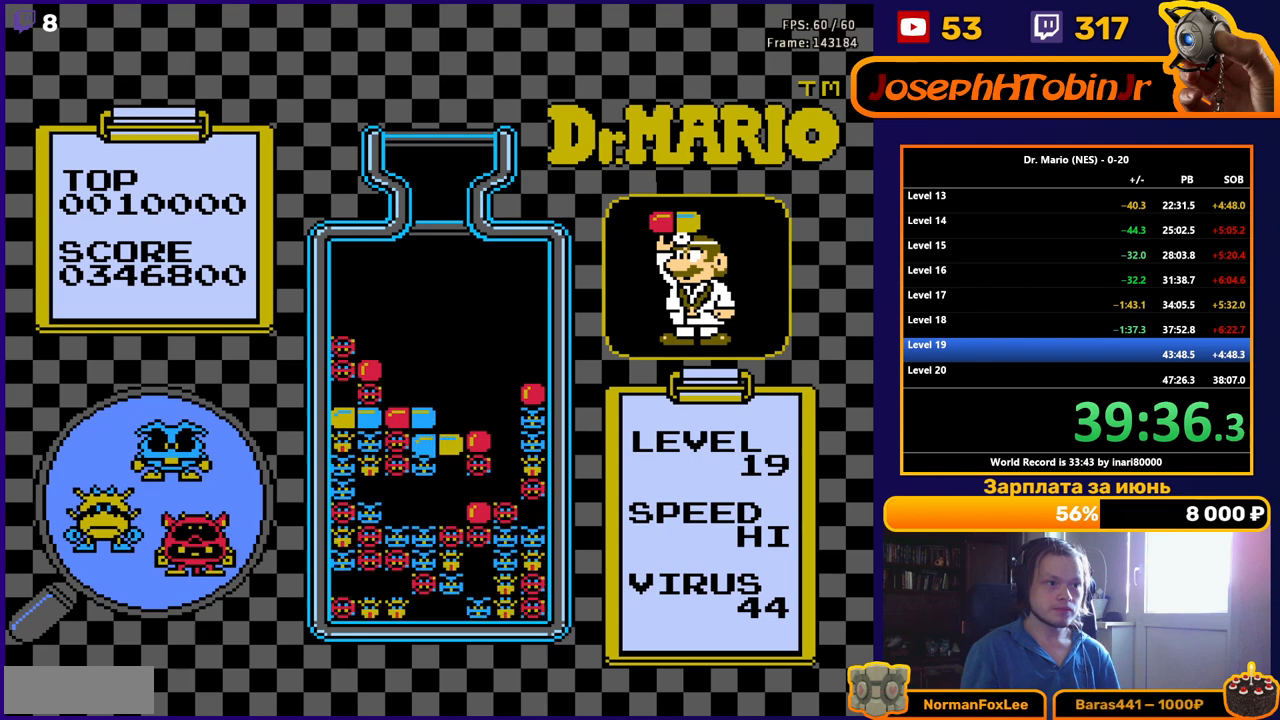
{"buttons": [], "events": [[100, "A", "up"], [183, "DPAD_DOWN", "down"], [283, "DPAD_DOWN", "up"]]}
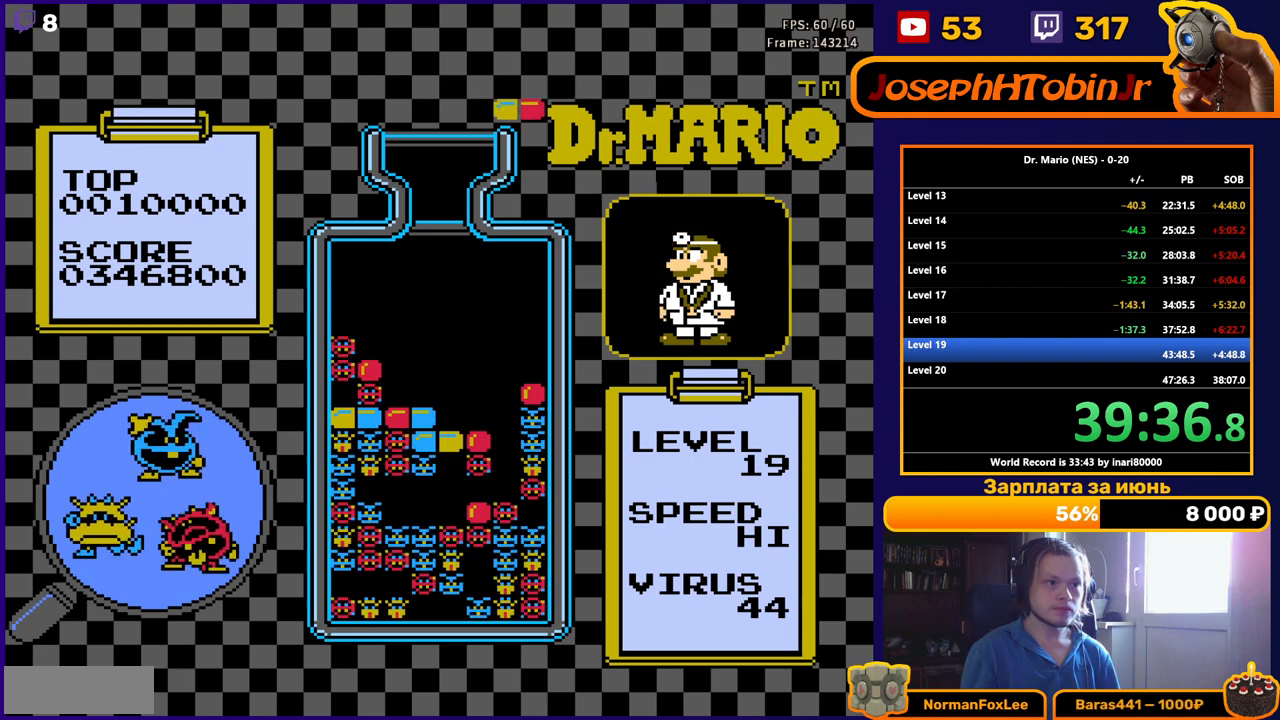
{"buttons": [], "events": []}
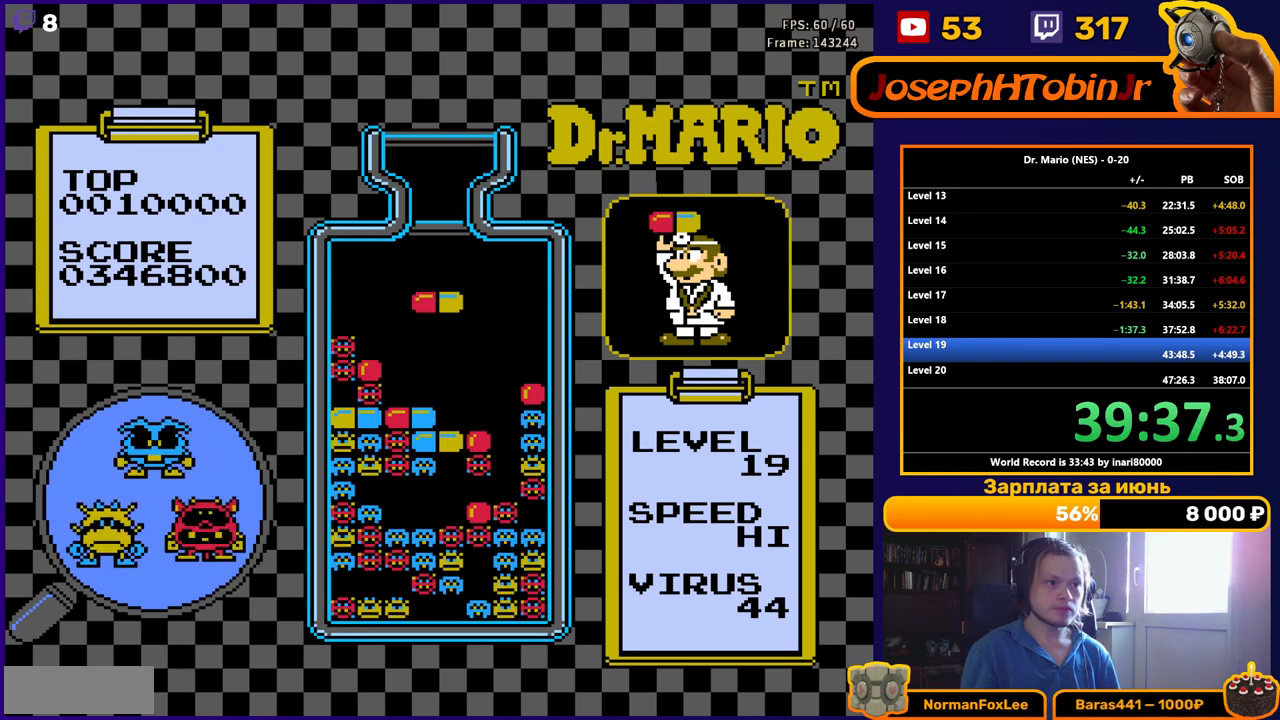
{"buttons": ["DPAD_RIGHT"], "events": [[17, "DPAD_RIGHT", "down"], [83, "DPAD_RIGHT", "up"], [167, "DPAD_RIGHT", "down"], [233, "DPAD_RIGHT", "up"], [350, "B", "down"], [500, "B", "up"], [500, "DPAD_RIGHT", "down"]]}
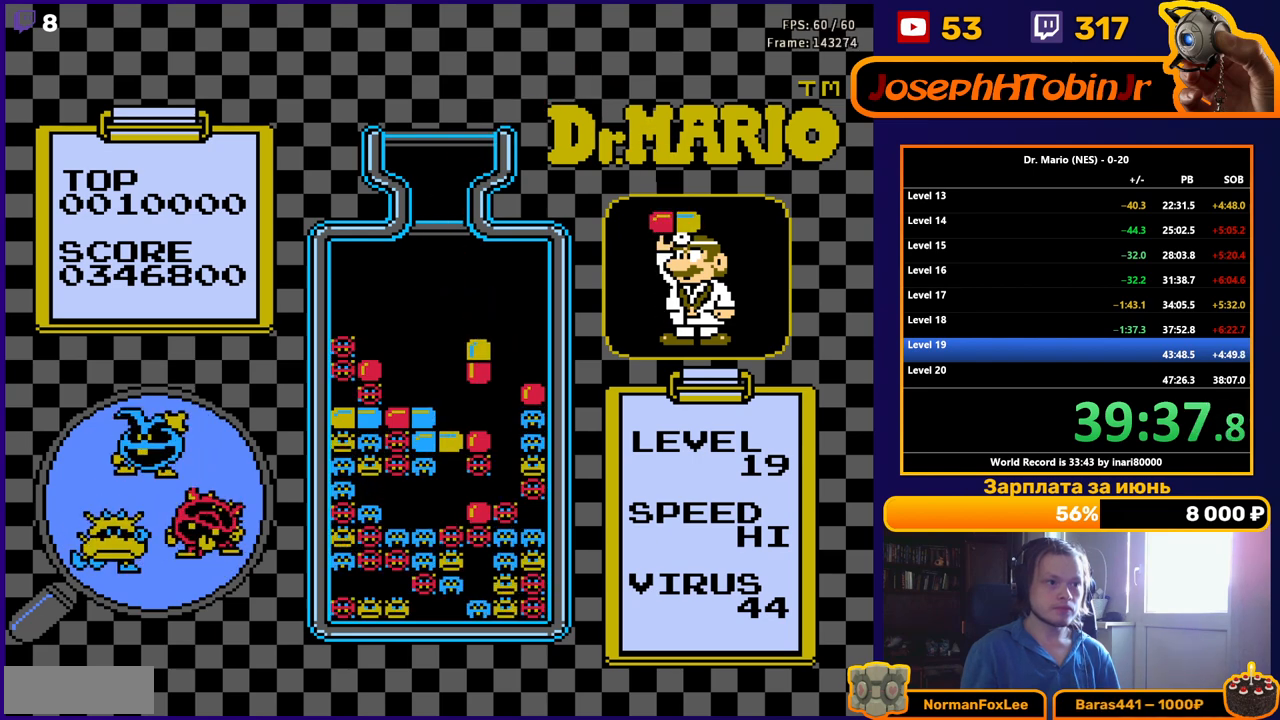
{"buttons": [], "events": [[83, "DPAD_RIGHT", "up"]]}
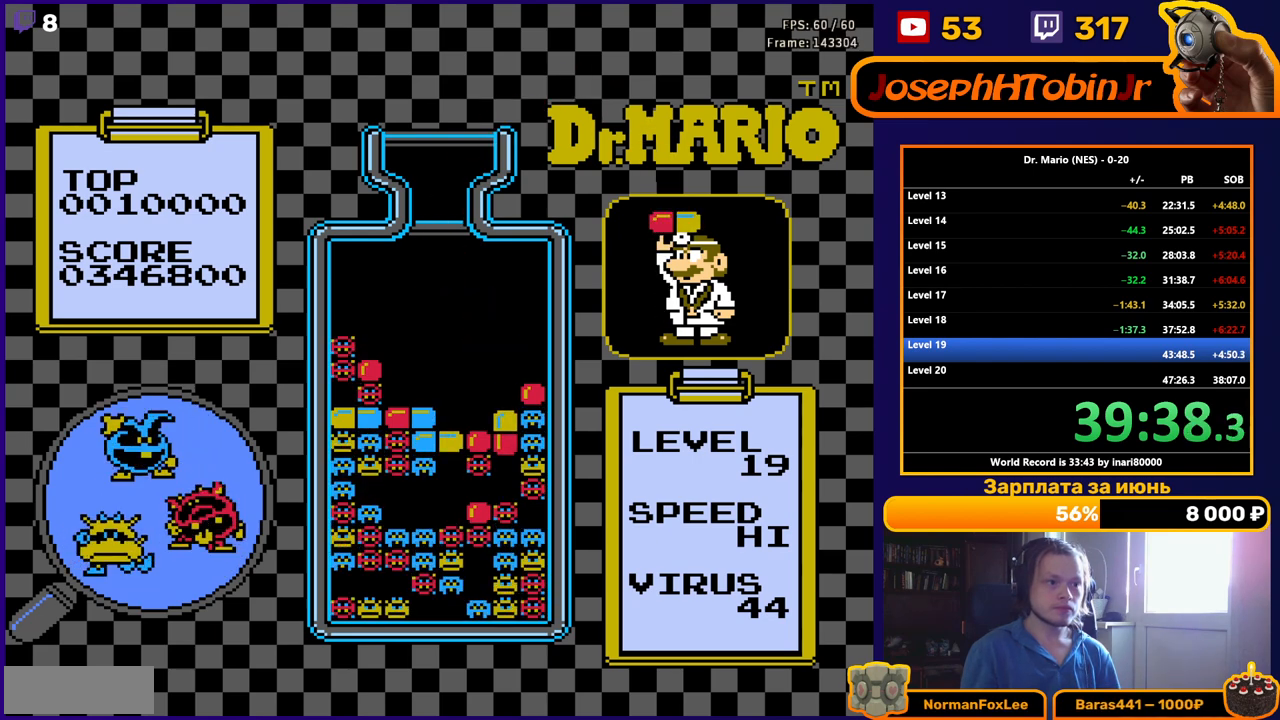
{"buttons": [], "events": [[217, "A", "down"], [350, "A", "up"]]}
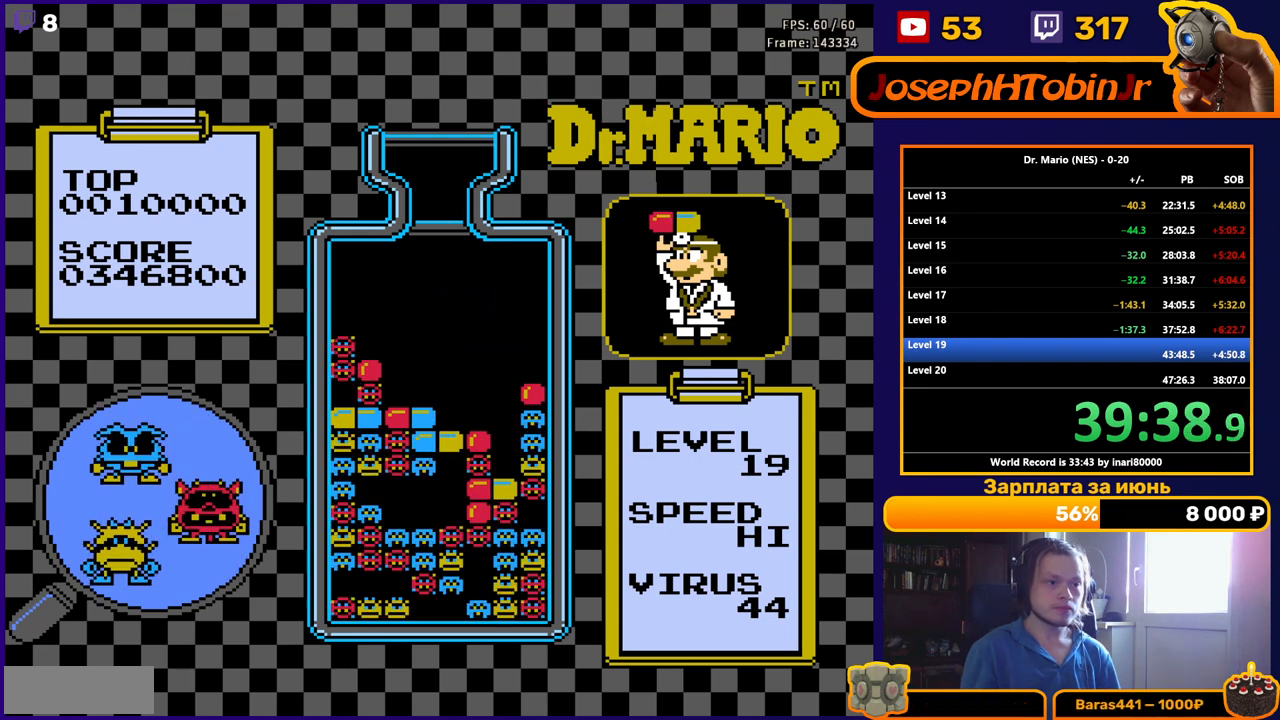
{"buttons": [], "events": [[33, "DPAD_DOWN", "down"], [183, "DPAD_DOWN", "up"]]}
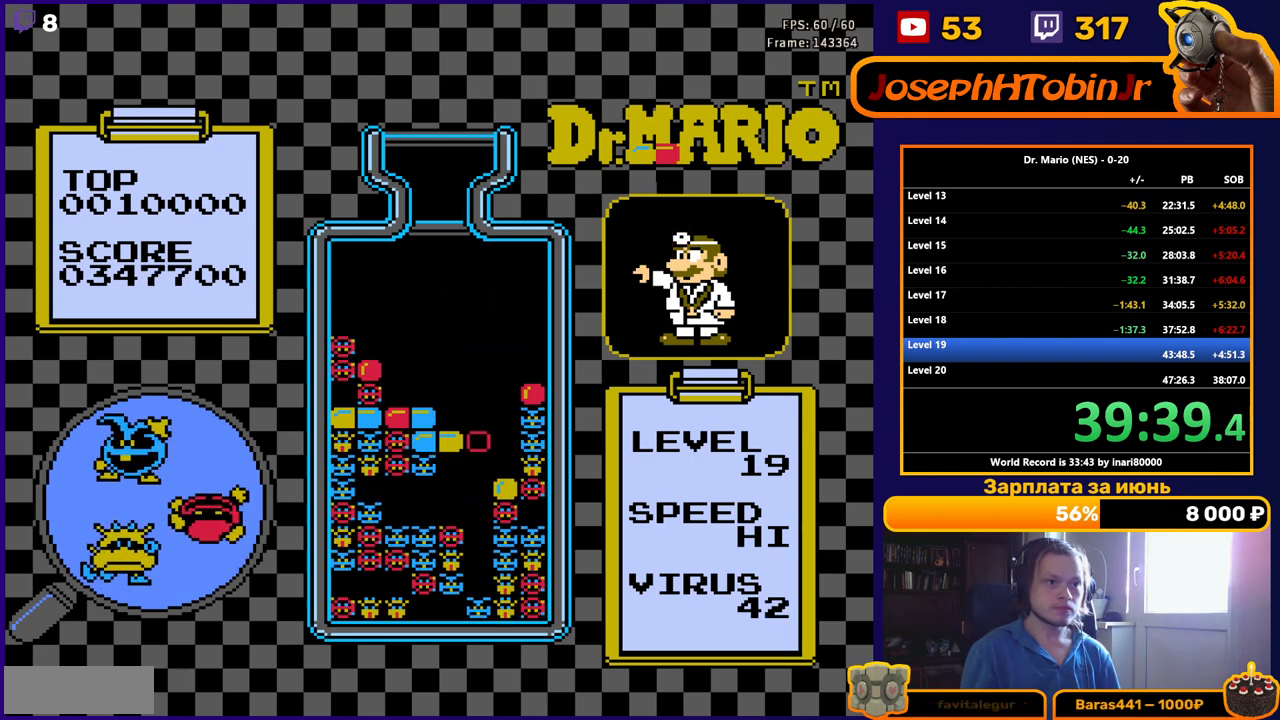
{"buttons": [], "events": []}
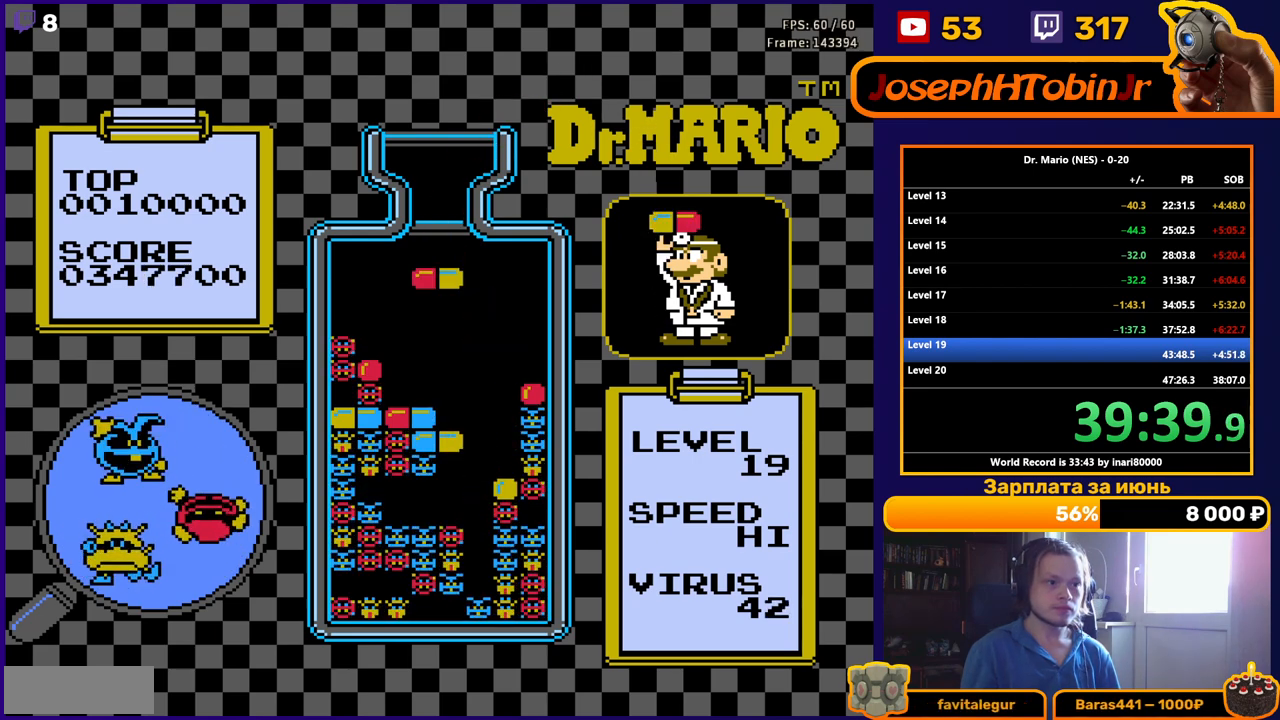
{"buttons": [], "events": [[317, "DPAD_LEFT", "down"], [383, "DPAD_LEFT", "up"]]}
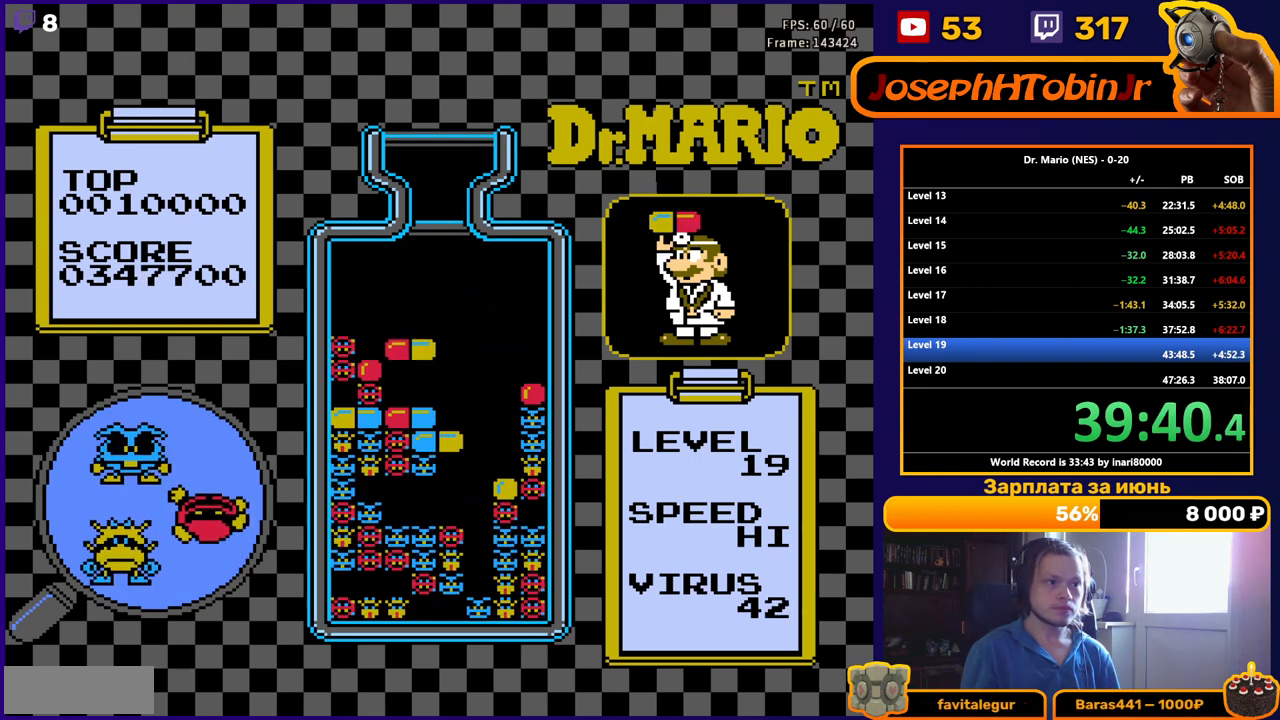
{"buttons": [], "events": [[117, "B", "down"], [250, "B", "up"], [300, "DPAD_DOWN", "down"], [483, "DPAD_DOWN", "up"]]}
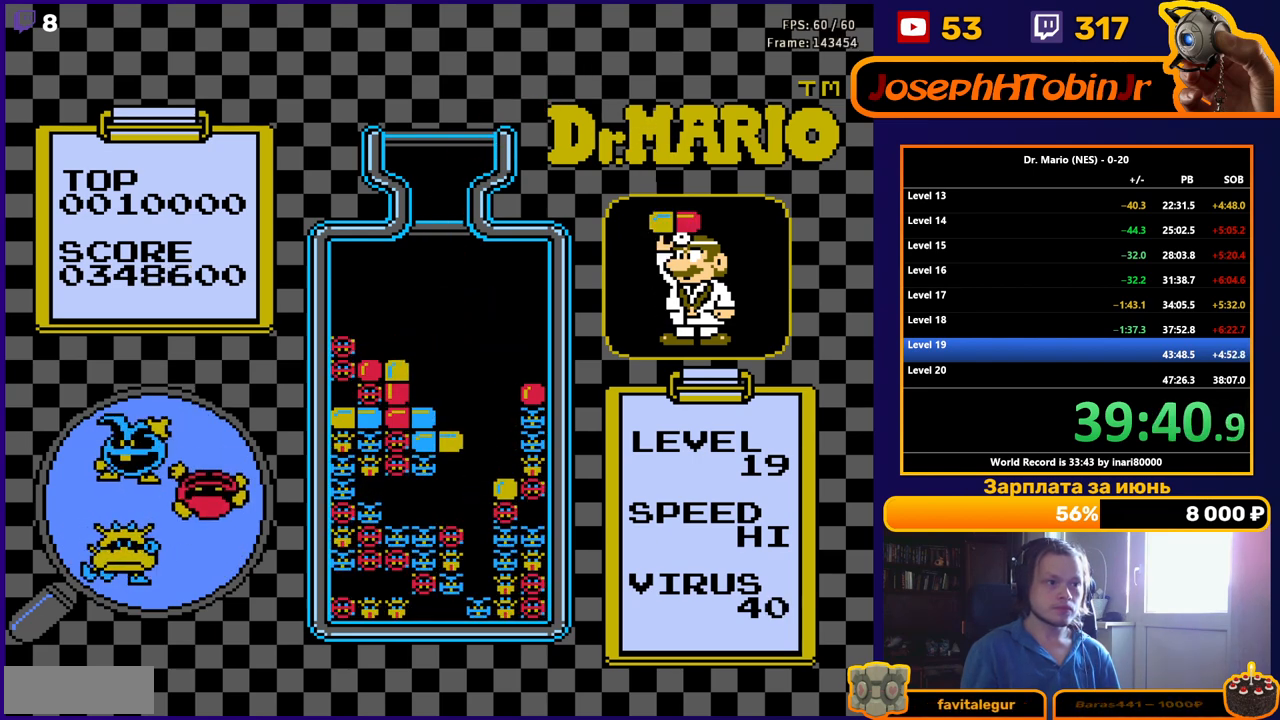
{"buttons": [], "events": [[117, "DPAD_DOWN", "down"], [283, "DPAD_DOWN", "up"], [367, "DPAD_DOWN", "down"], [483, "DPAD_DOWN", "up"]]}
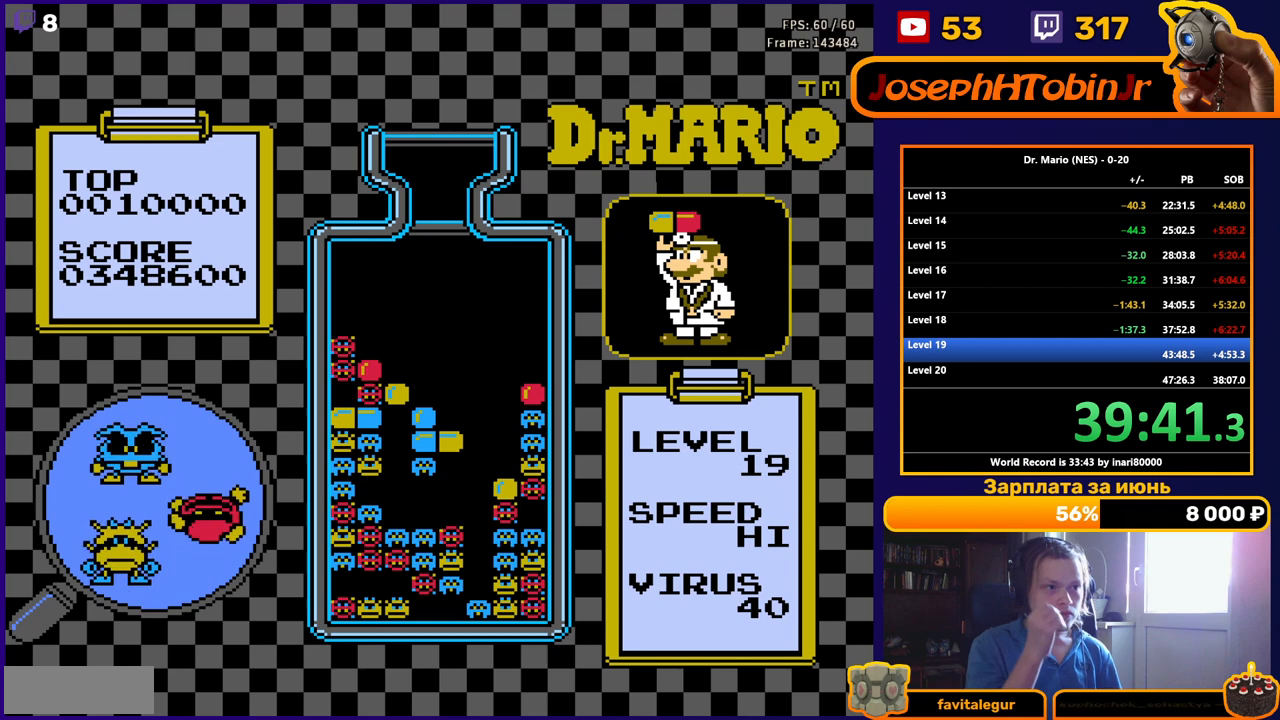
{"buttons": [], "events": [[67, "DPAD_DOWN", "down"], [200, "DPAD_DOWN", "up"], [267, "DPAD_DOWN", "down"], [417, "DPAD_DOWN", "up"]]}
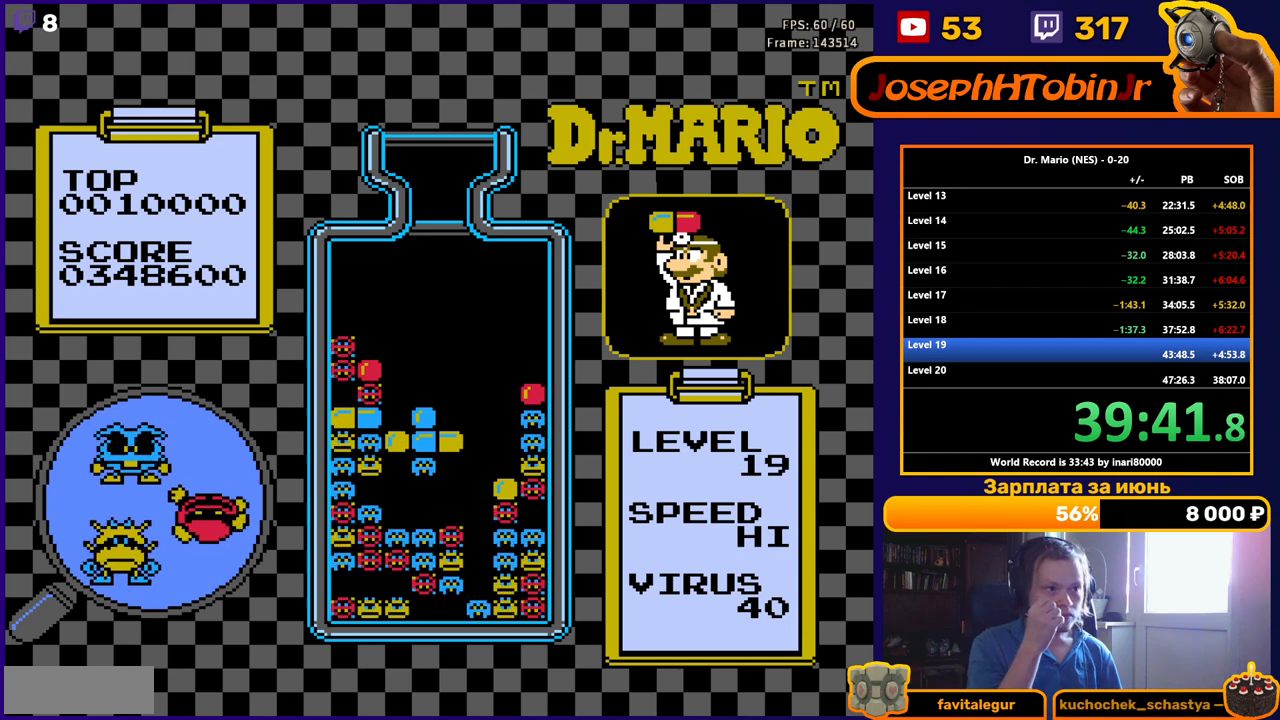
{"buttons": [], "events": []}
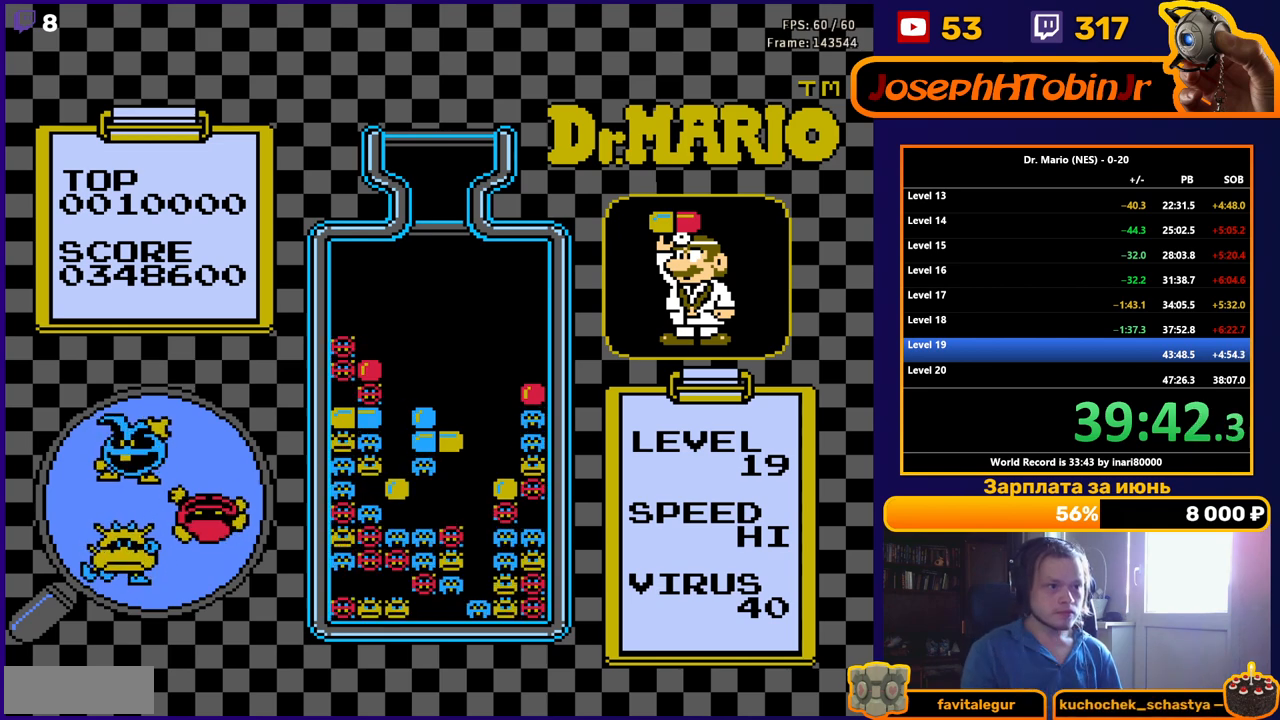
{"buttons": [], "events": []}
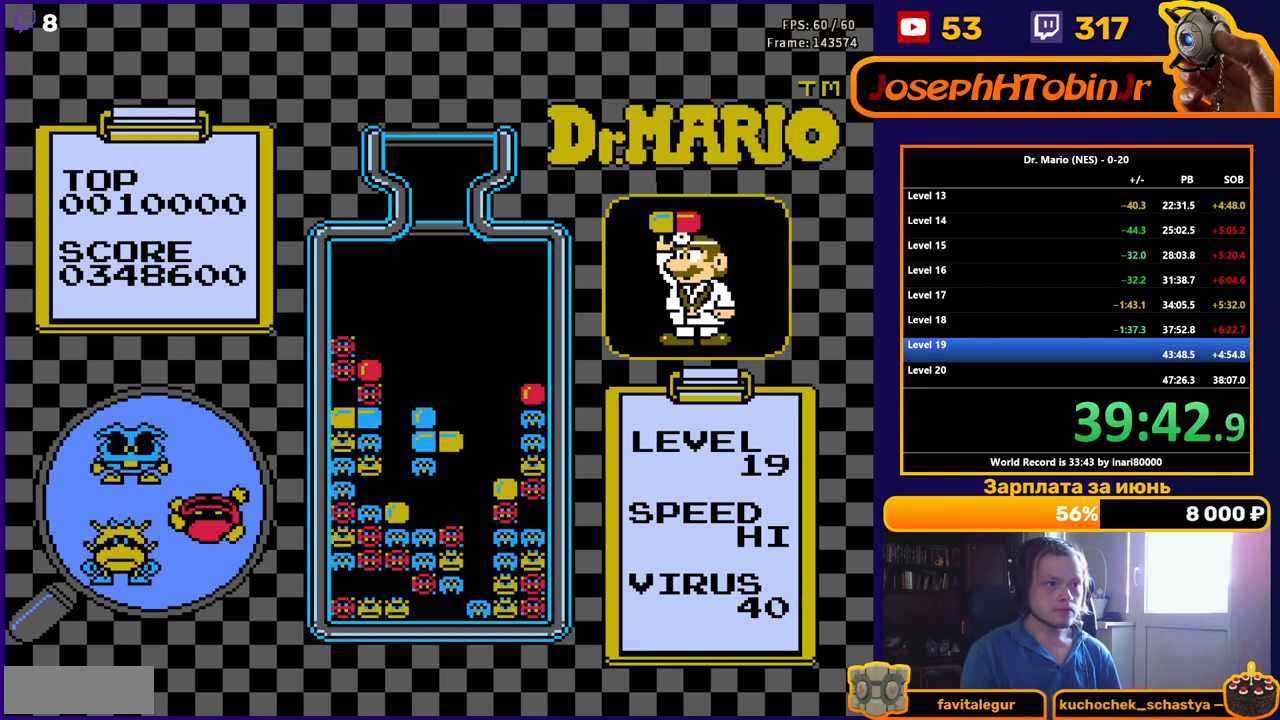
{"buttons": [], "events": [[417, "DPAD_LEFT", "down"], [483, "DPAD_LEFT", "up"]]}
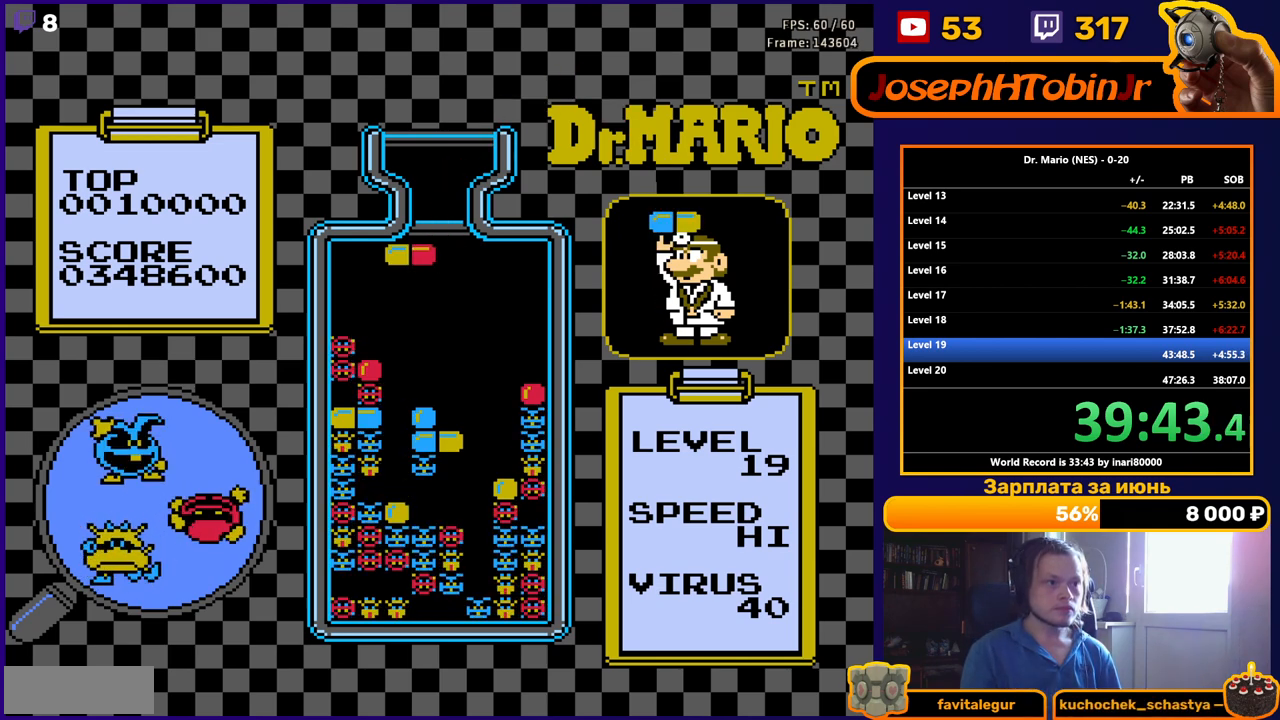
{"buttons": [], "events": [[33, "DPAD_LEFT", "down"], [100, "DPAD_LEFT", "up"], [183, "B", "down"], [267, "B", "up"], [317, "B", "down"], [433, "B", "up"]]}
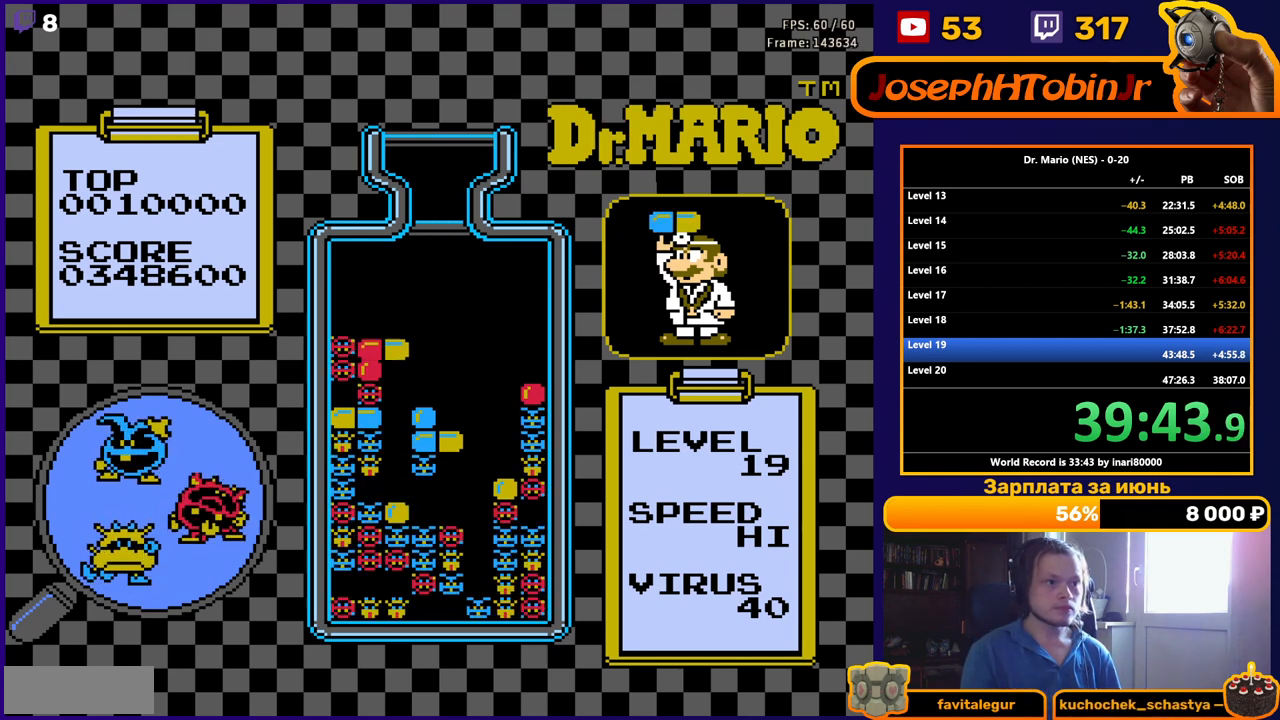
{"buttons": [], "events": []}
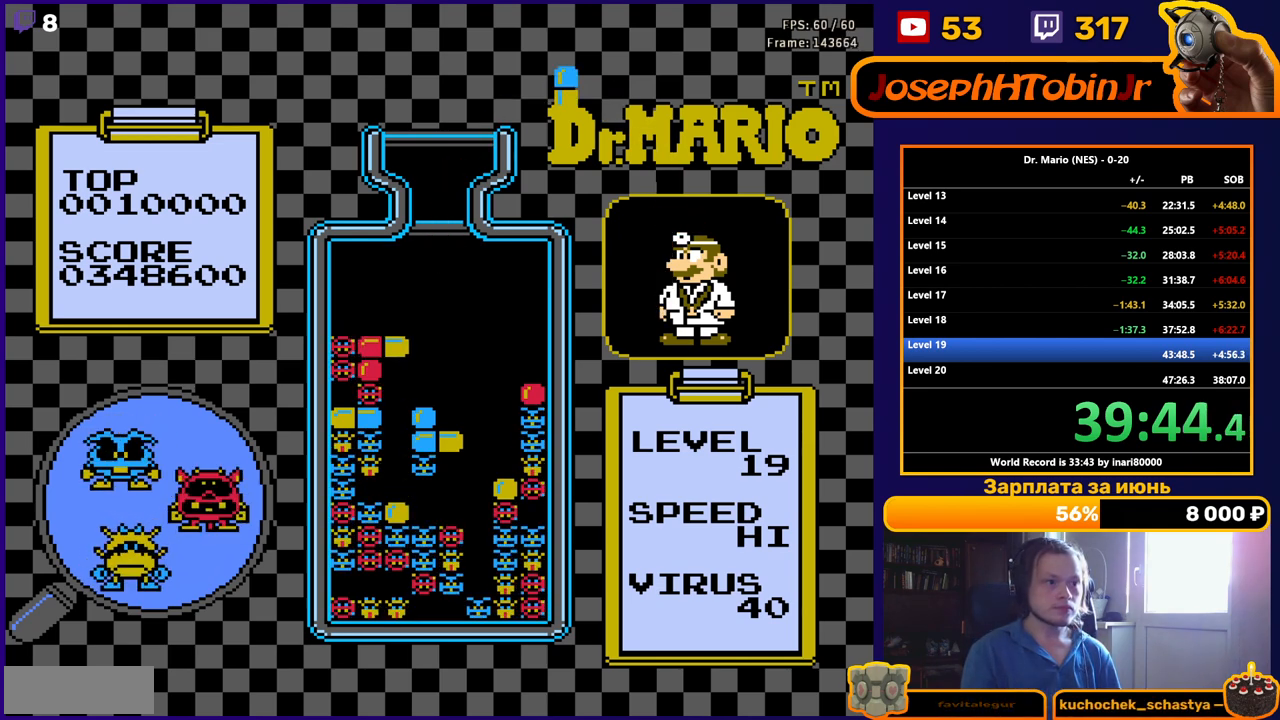
{"buttons": [], "events": []}
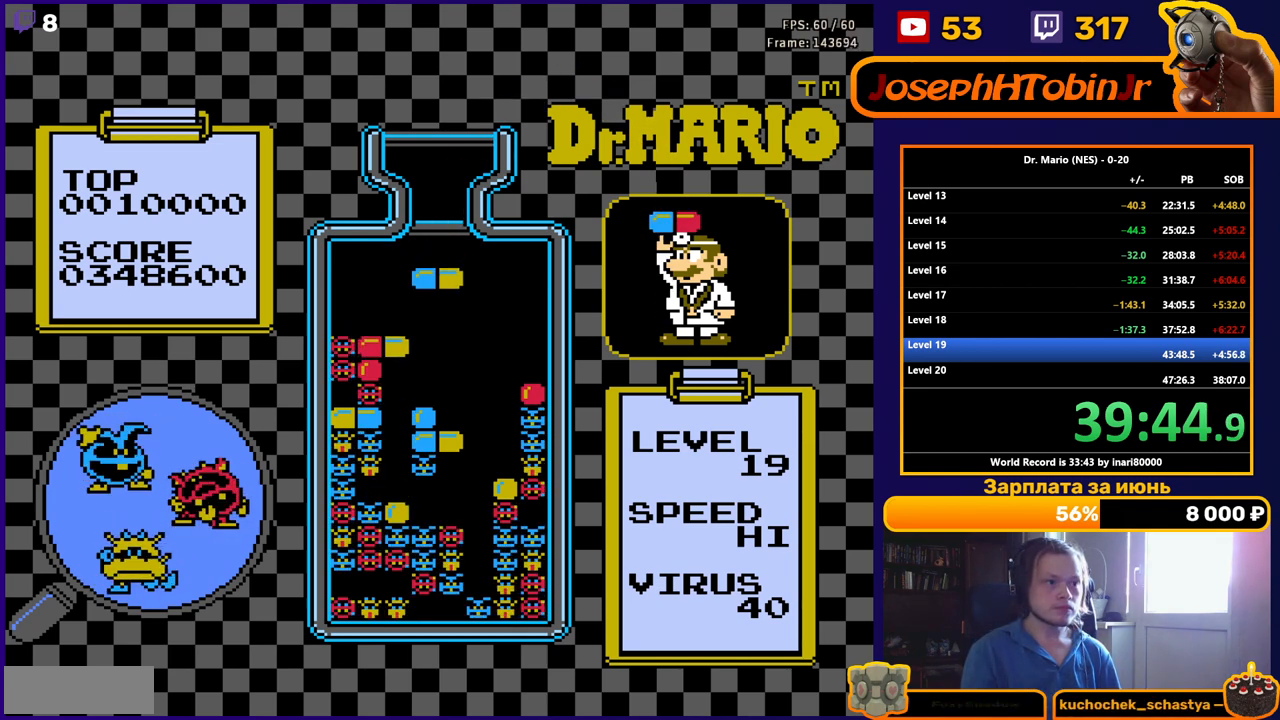
{"buttons": [], "events": [[67, "DPAD_DOWN", "down"], [450, "DPAD_DOWN", "up"]]}
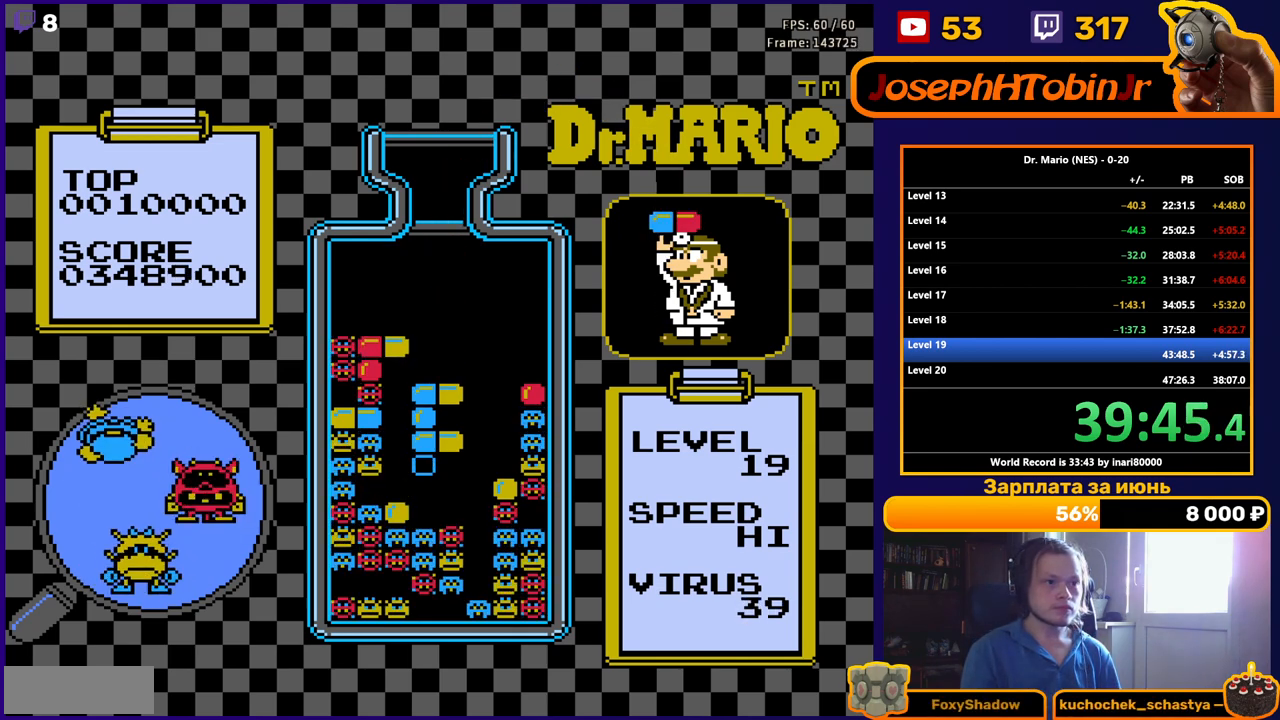
{"buttons": [], "events": []}
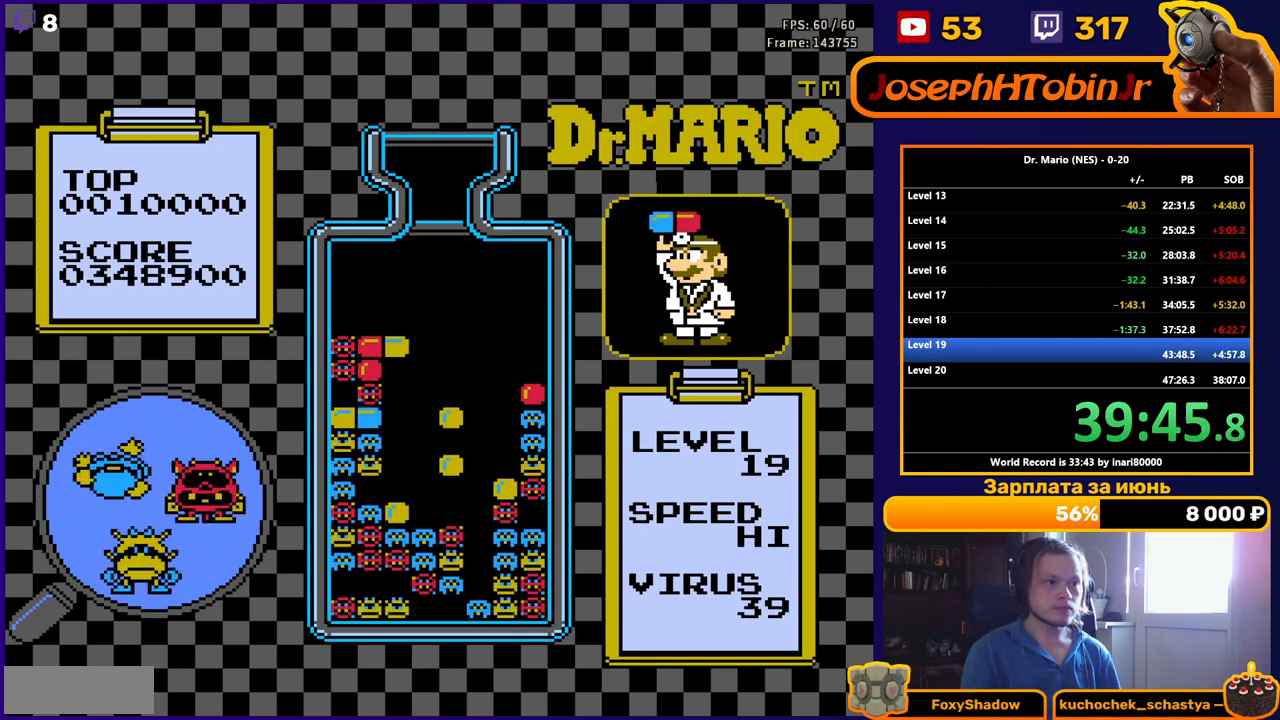
{"buttons": [], "events": []}
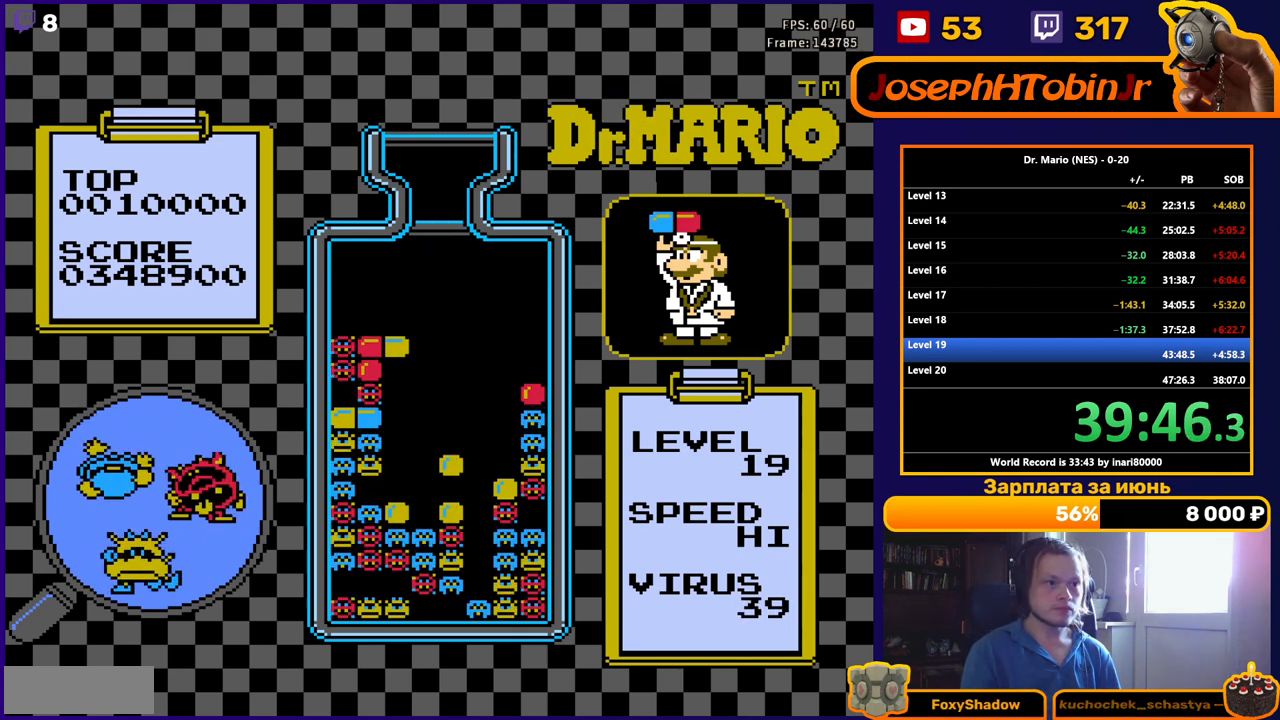
{"buttons": [], "events": []}
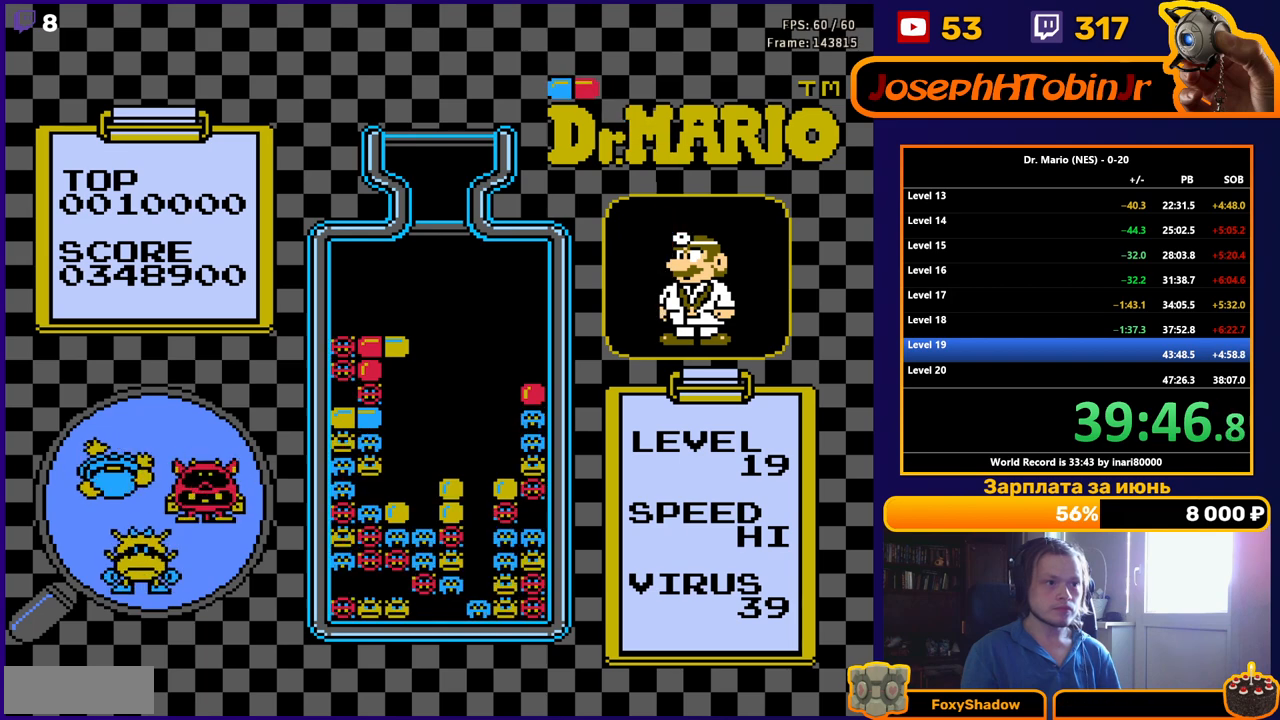
{"buttons": ["DPAD_LEFT"], "events": [[267, "A", "down"], [283, "DPAD_LEFT", "down"], [333, "A", "up"], [367, "DPAD_LEFT", "up"], [467, "DPAD_LEFT", "down"]]}
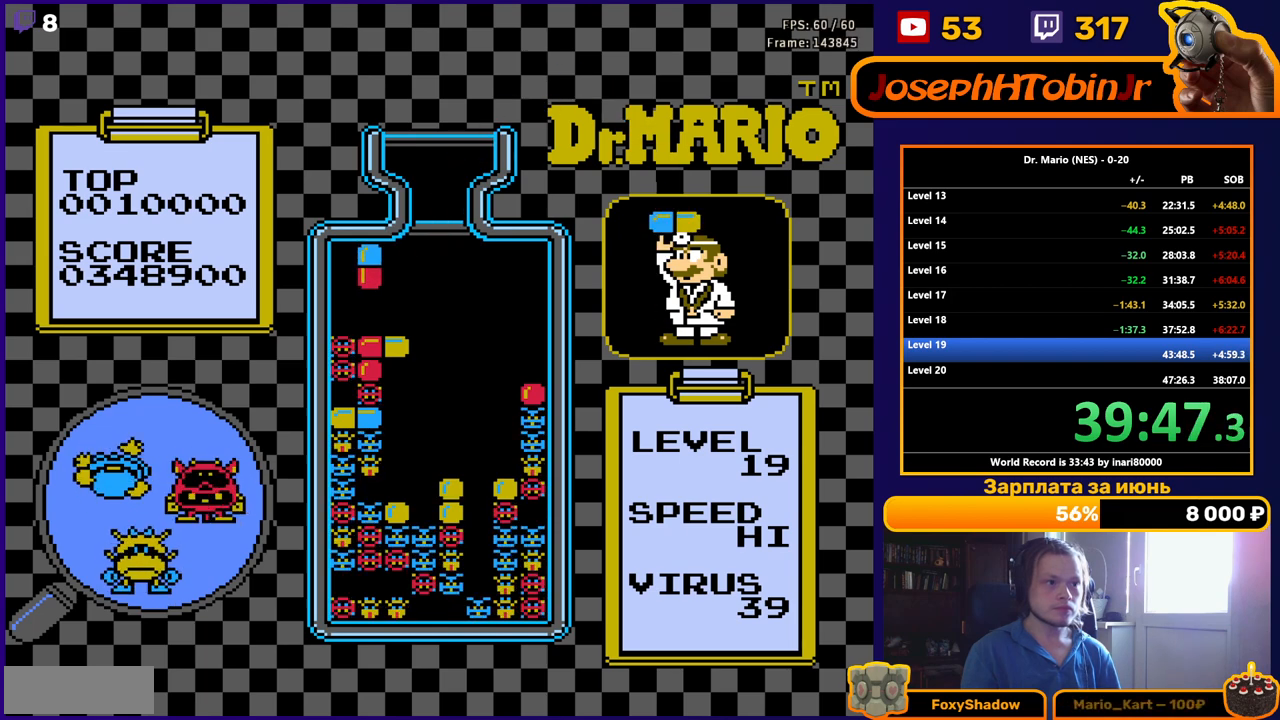
{"buttons": ["DPAD_DOWN"], "events": [[17, "DPAD_LEFT", "up"], [150, "DPAD_DOWN", "down"], [333, "DPAD_DOWN", "up"], [433, "DPAD_DOWN", "down"]]}
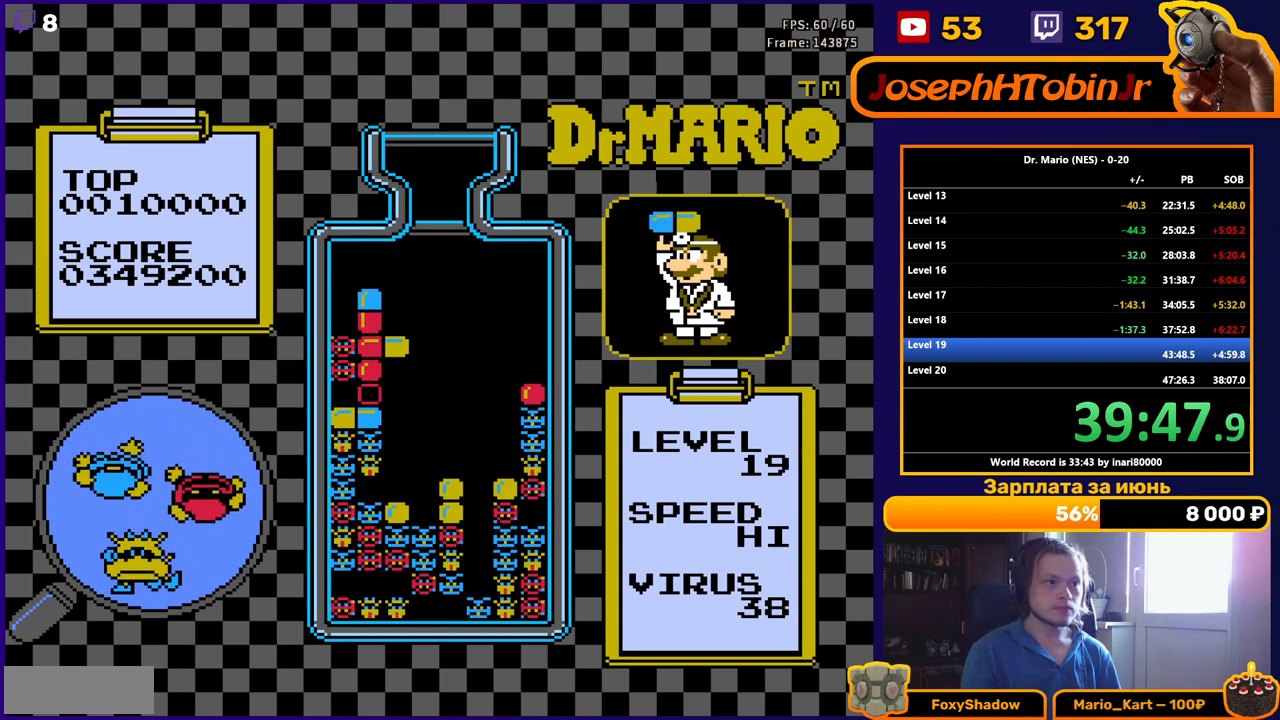
{"buttons": ["DPAD_DOWN"], "events": [[50, "DPAD_DOWN", "up"], [150, "DPAD_DOWN", "down"], [267, "DPAD_DOWN", "up"], [333, "DPAD_DOWN", "down"]]}
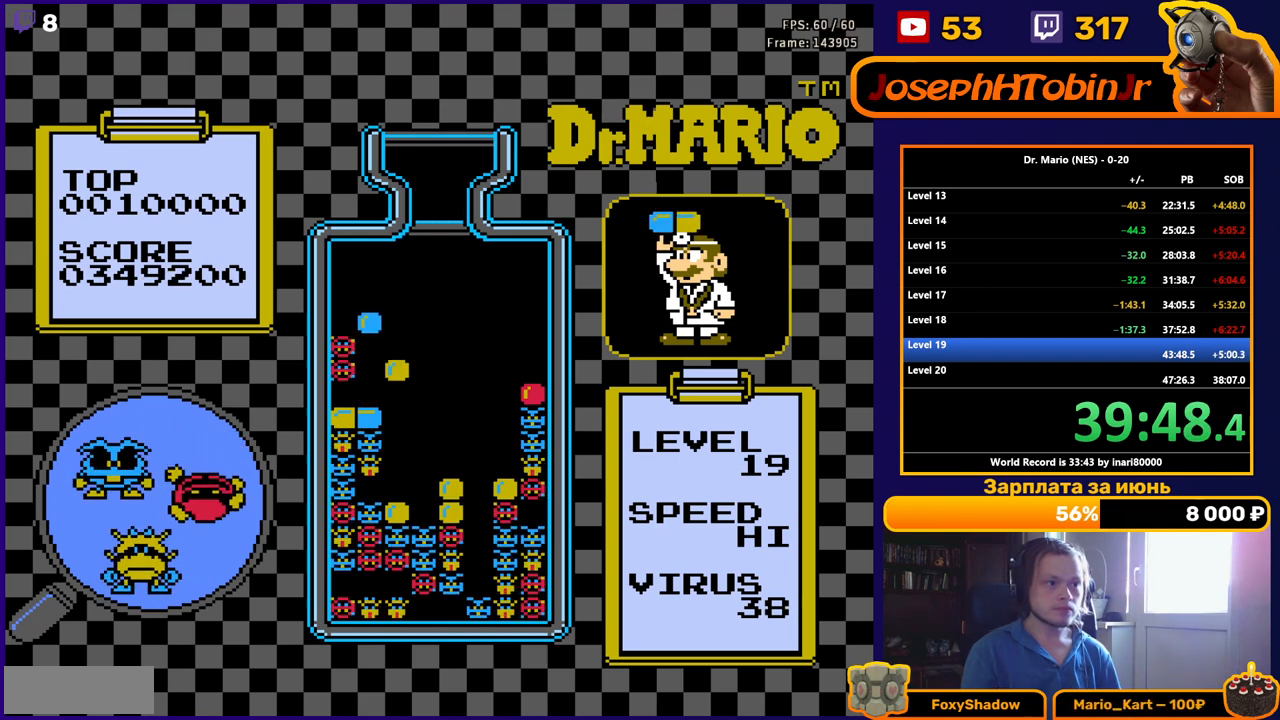
{"buttons": [], "events": [[33, "DPAD_DOWN", "up"], [183, "DPAD_DOWN", "down"], [350, "DPAD_DOWN", "up"]]}
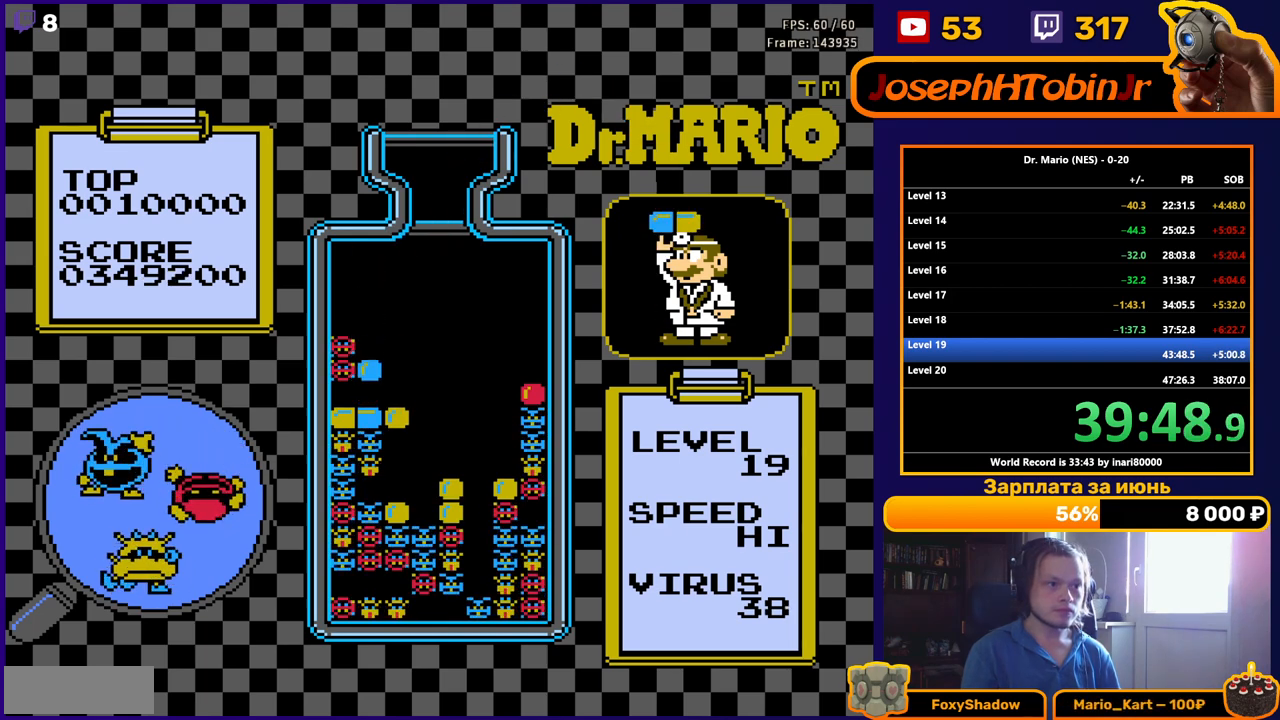
{"buttons": [], "events": []}